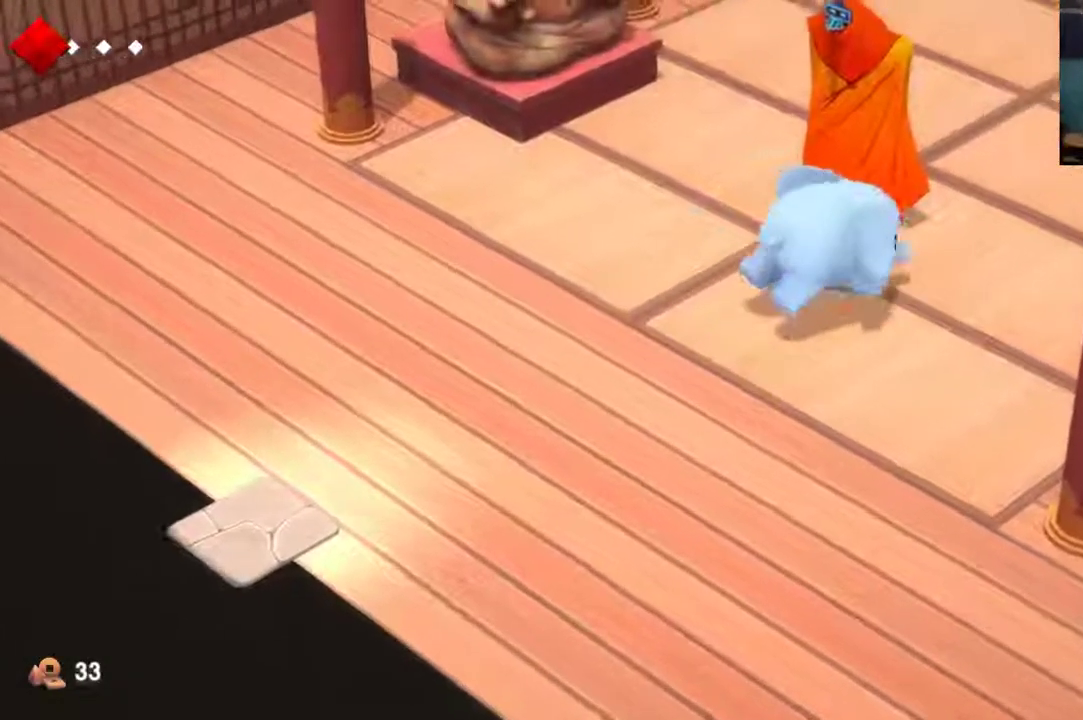
Gameplay with a controller (Xbox layout); each line is a JSON object with the inputs held at the frame after it (dt_ms = milliseconds from this image to that frame). "events" lists button and stick changes between this image and that frame as [ms after this image, input, new state], when the widget could be followed in between. This overlay highlights the sticks when they move; stick clicks (L3 R3) are not distinguishable. Not read: L1 L2 L3 R1 R2 R3.
{"dt_ms": 400, "buttons": [], "left_stick": "up-right", "right_stick": "center", "events": []}
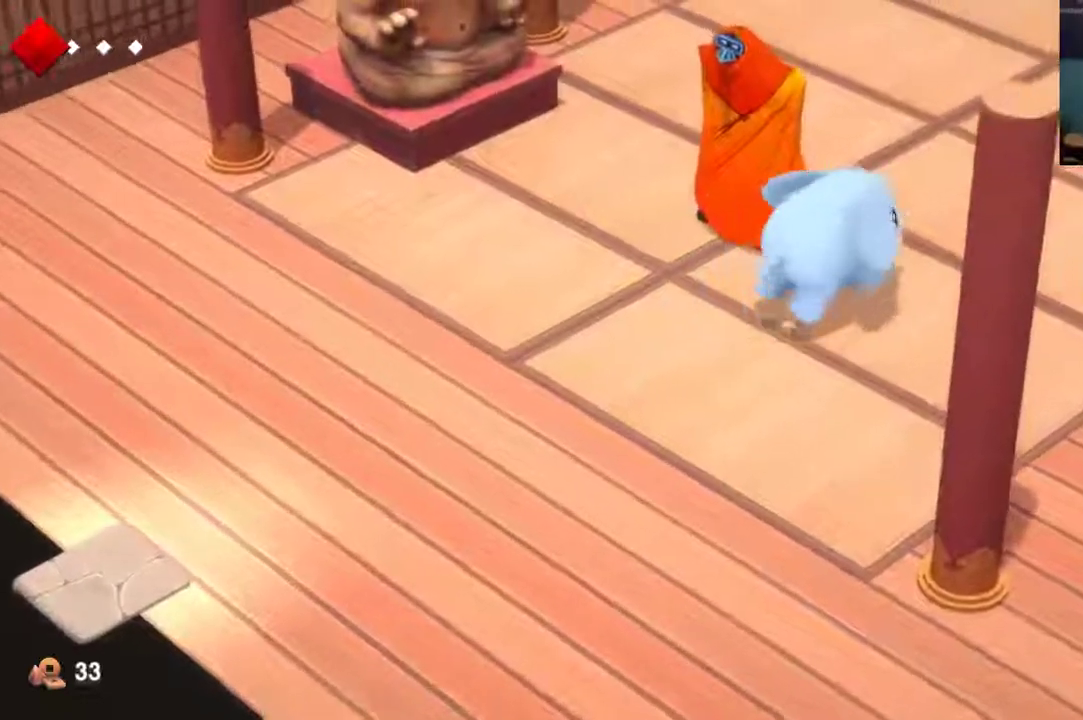
{"dt_ms": 400, "buttons": [], "left_stick": "up-right", "right_stick": "center", "events": []}
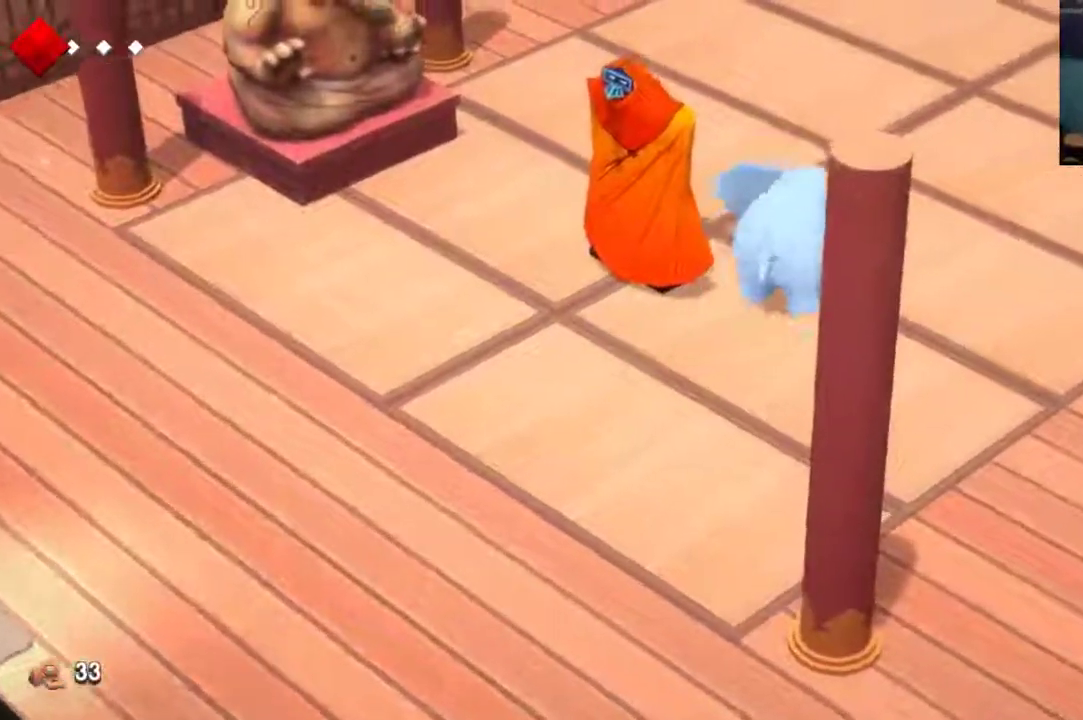
{"dt_ms": 400, "buttons": [], "left_stick": "up-right", "right_stick": "center", "events": []}
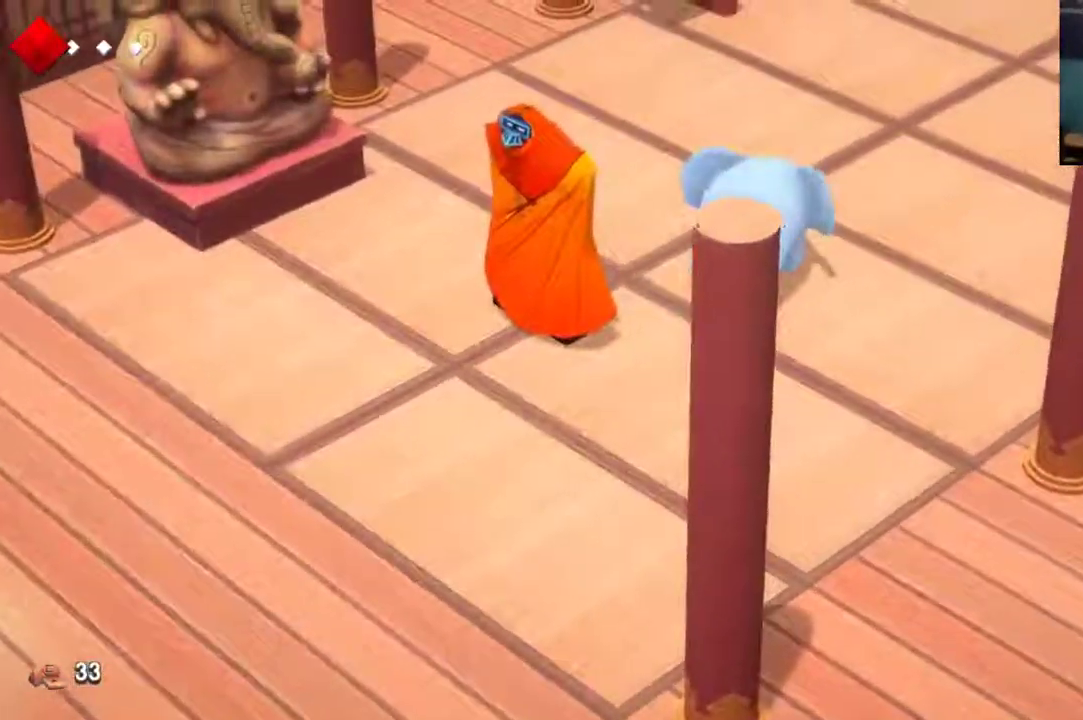
{"dt_ms": 400, "buttons": [], "left_stick": "up-right", "right_stick": "center", "events": []}
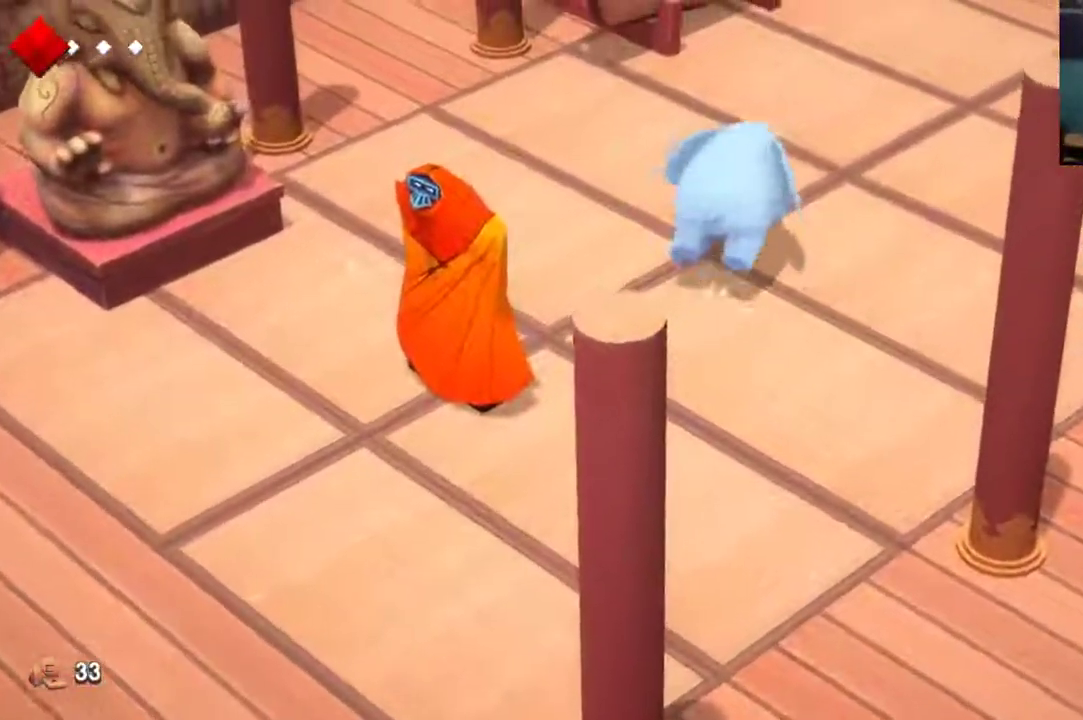
{"dt_ms": 500, "buttons": [], "left_stick": "up-right", "right_stick": "center", "events": []}
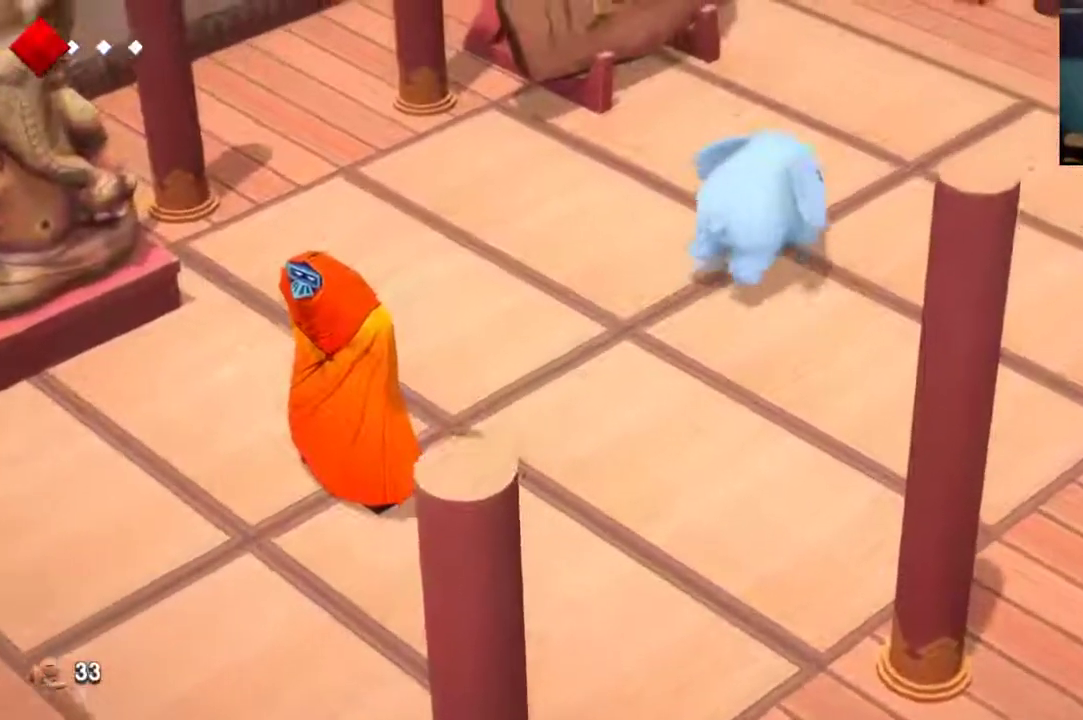
{"dt_ms": 400, "buttons": [], "left_stick": "up-right", "right_stick": "center", "events": []}
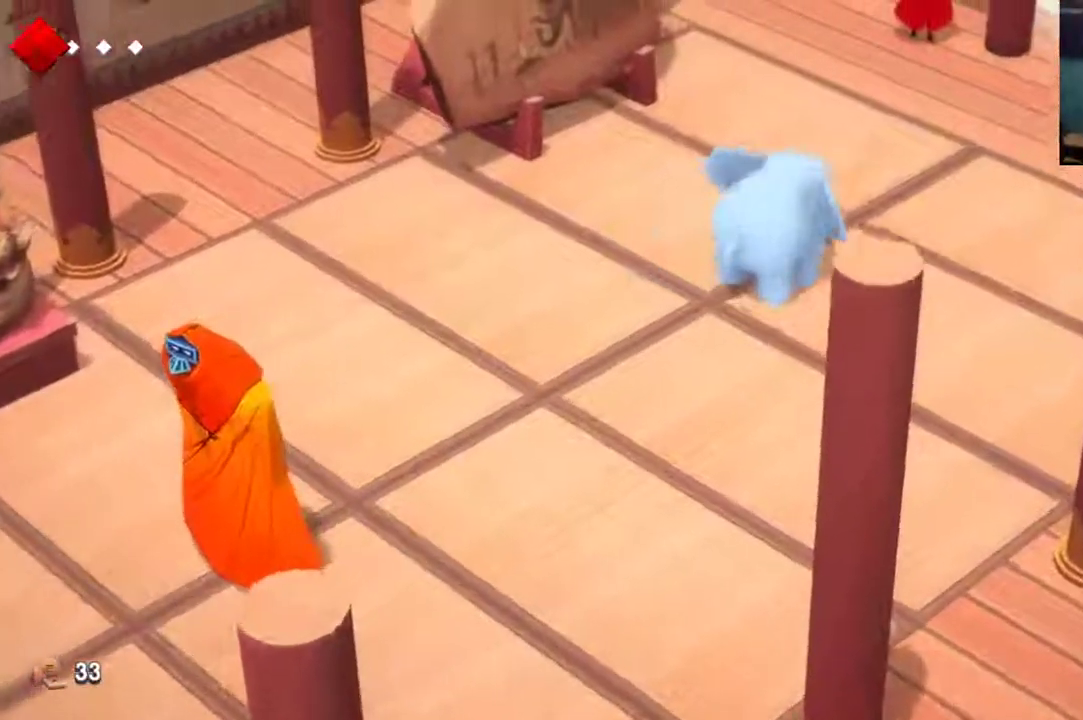
{"dt_ms": 400, "buttons": [], "left_stick": "up-right", "right_stick": "center", "events": []}
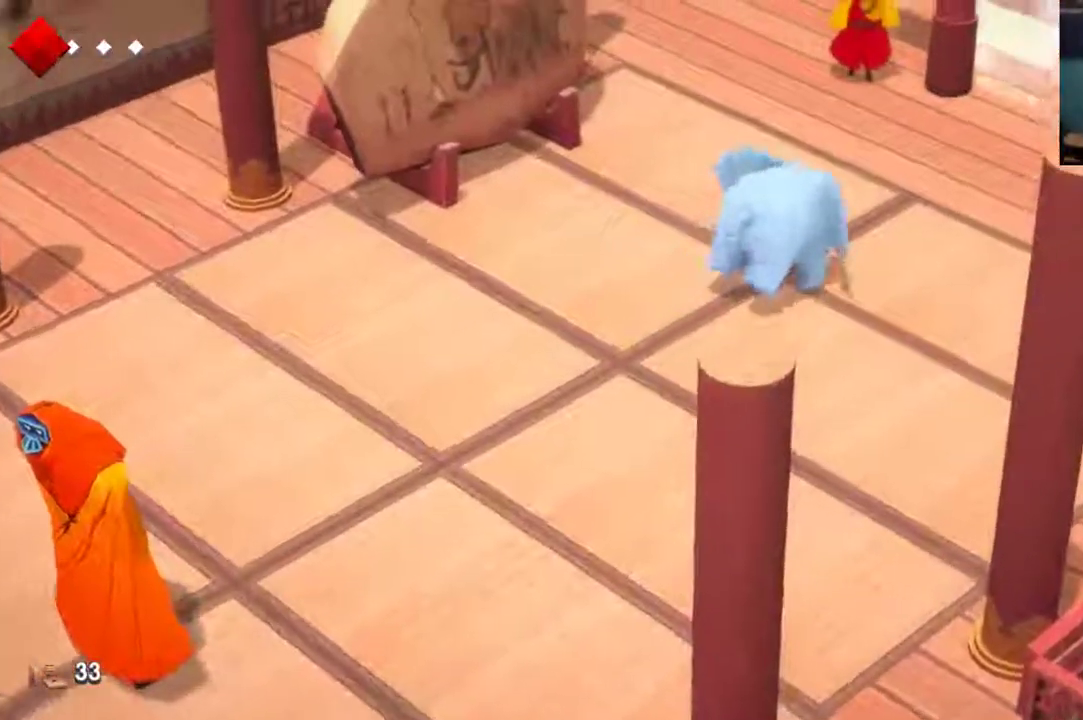
{"dt_ms": 400, "buttons": [], "left_stick": "up-right", "right_stick": "center", "events": []}
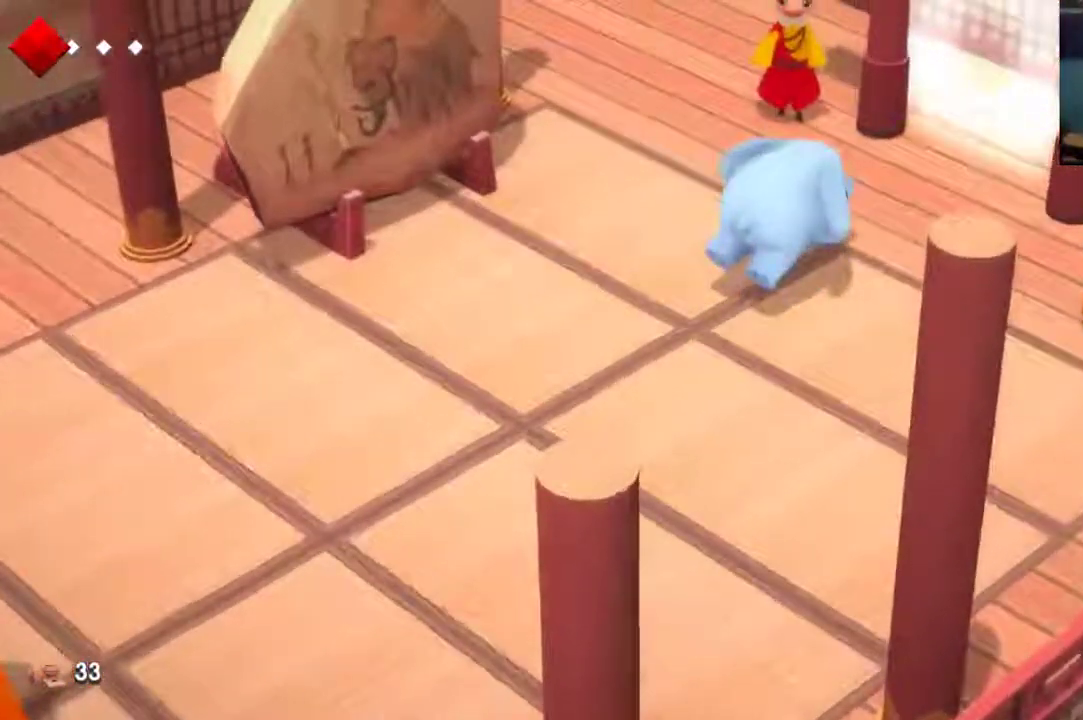
{"dt_ms": 400, "buttons": [], "left_stick": "up-right", "right_stick": "center", "events": []}
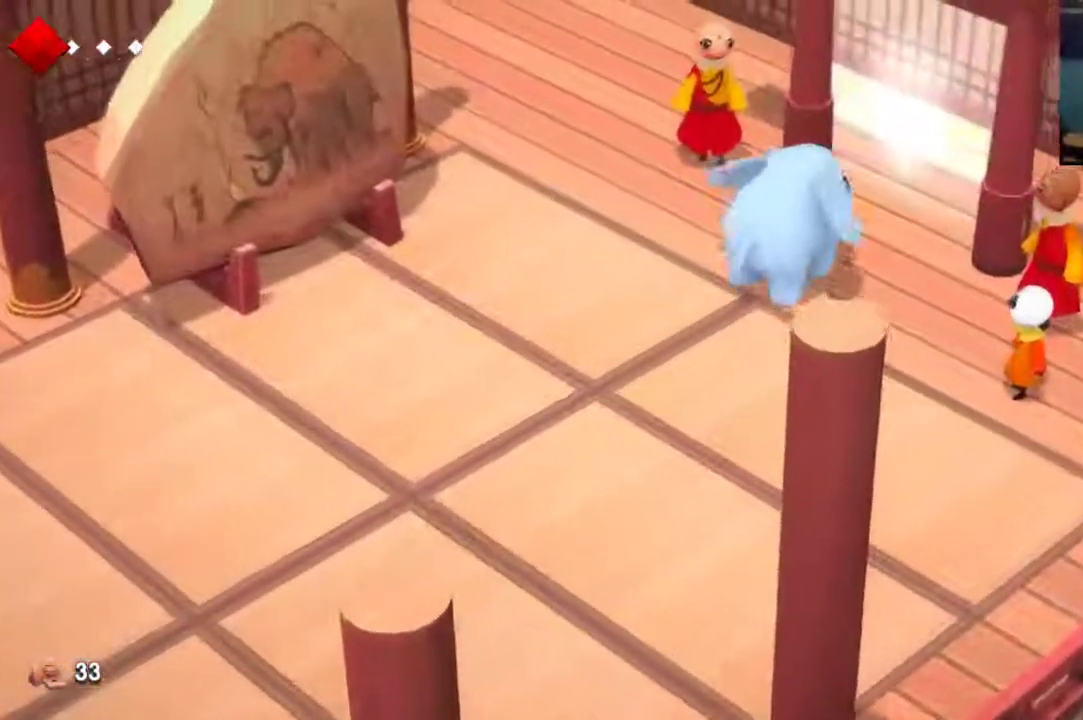
{"dt_ms": 400, "buttons": [], "left_stick": "center", "right_stick": "center", "events": [[100, "A", "down"], [167, "A", "up"], [367, "left_stick", "center"]]}
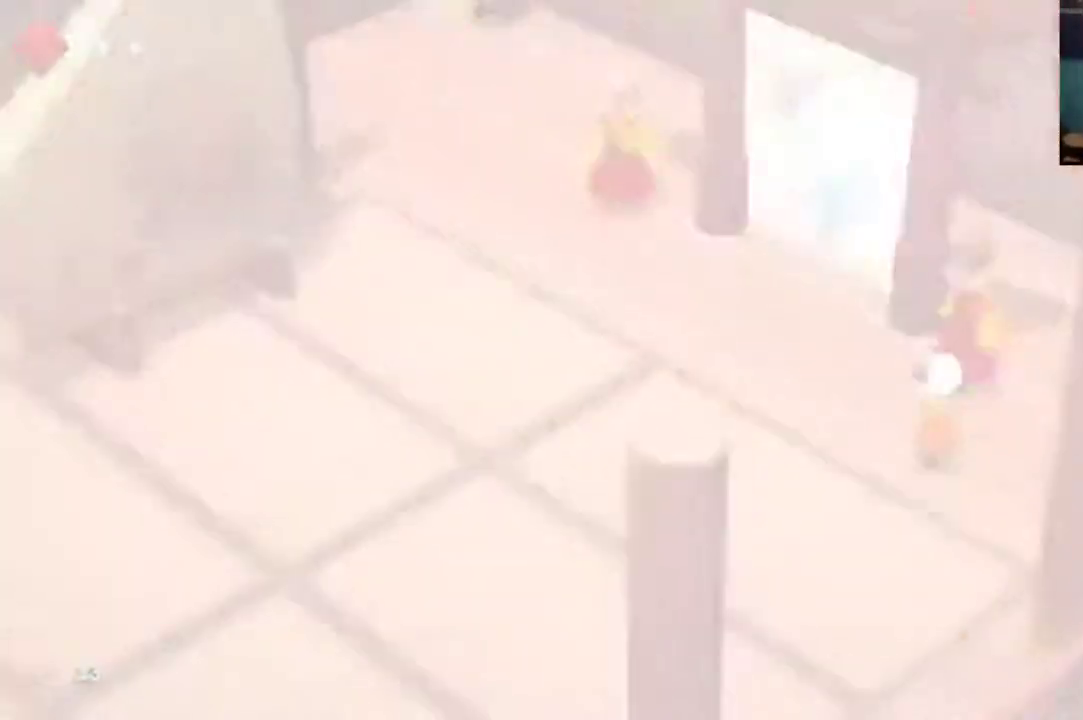
{"dt_ms": 300, "buttons": [], "left_stick": "center", "right_stick": "center", "events": []}
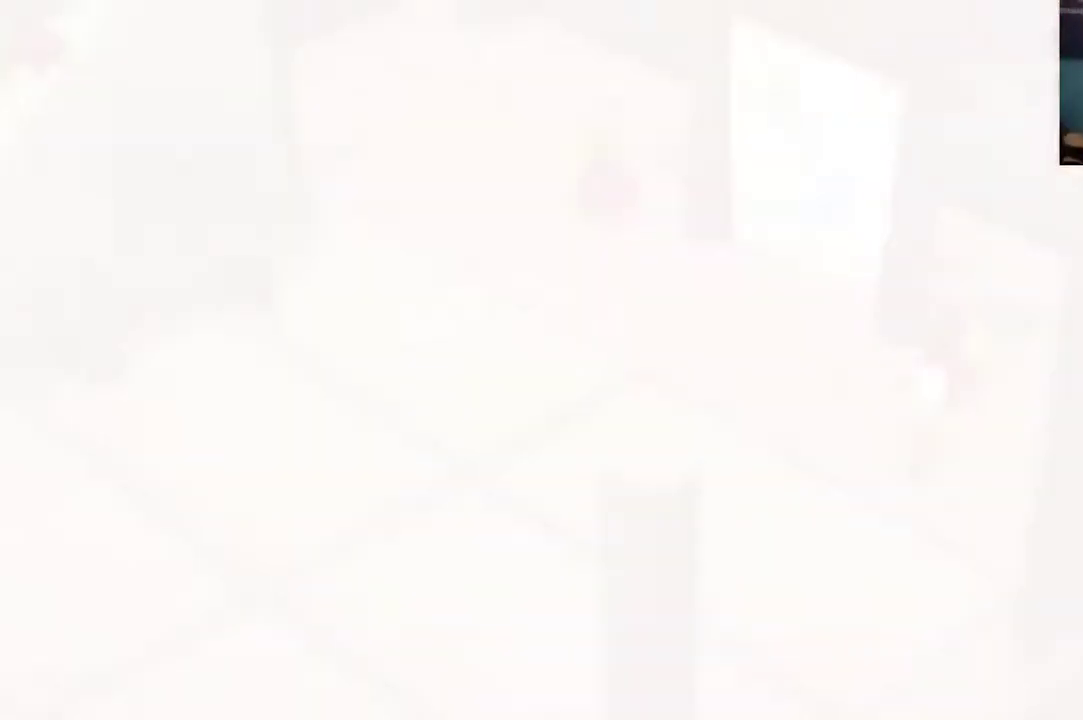
{"dt_ms": 500, "buttons": [], "left_stick": "center", "right_stick": "center", "events": []}
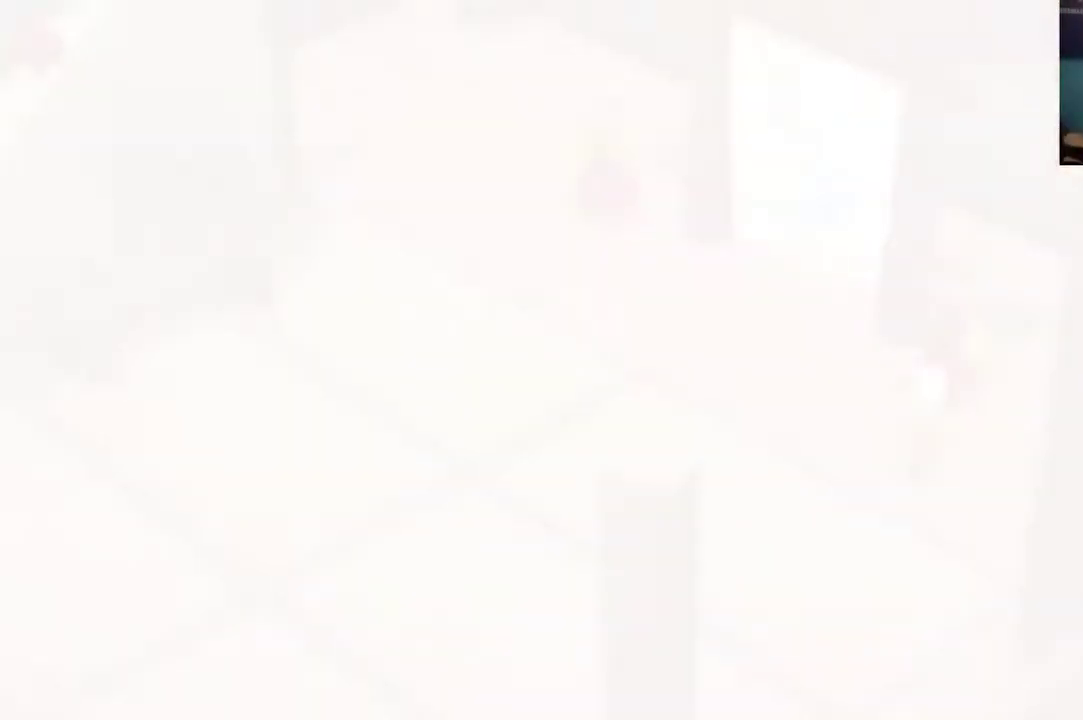
{"dt_ms": 500, "buttons": [], "left_stick": "center", "right_stick": "center", "events": []}
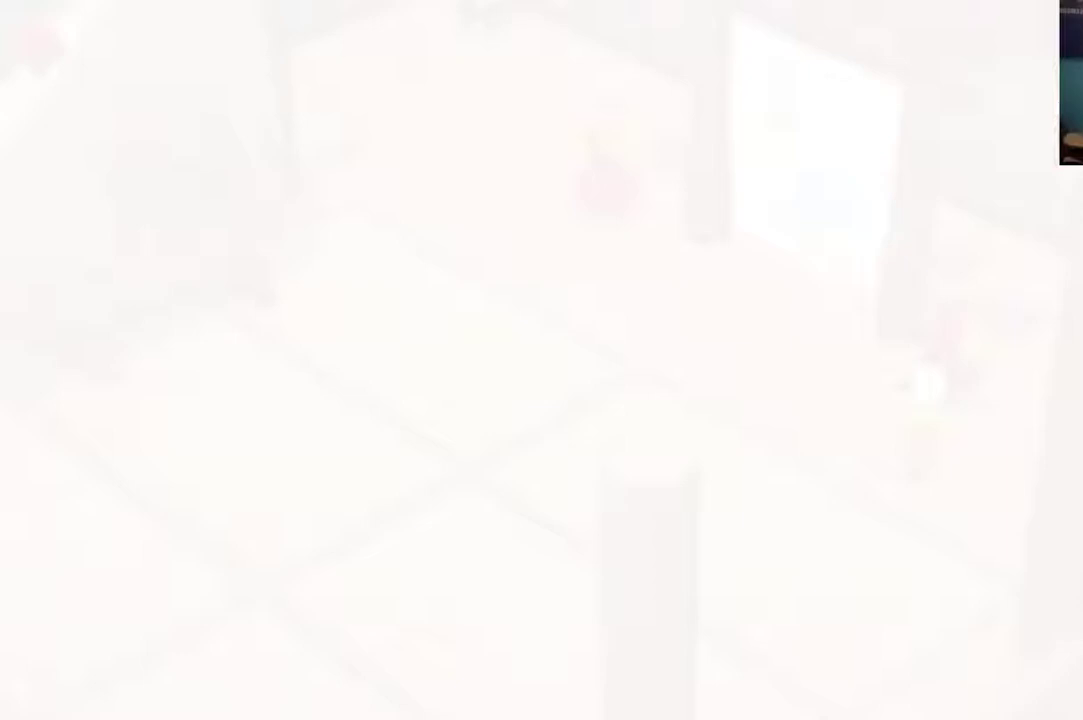
{"dt_ms": 700, "buttons": [], "left_stick": "center", "right_stick": "center", "events": []}
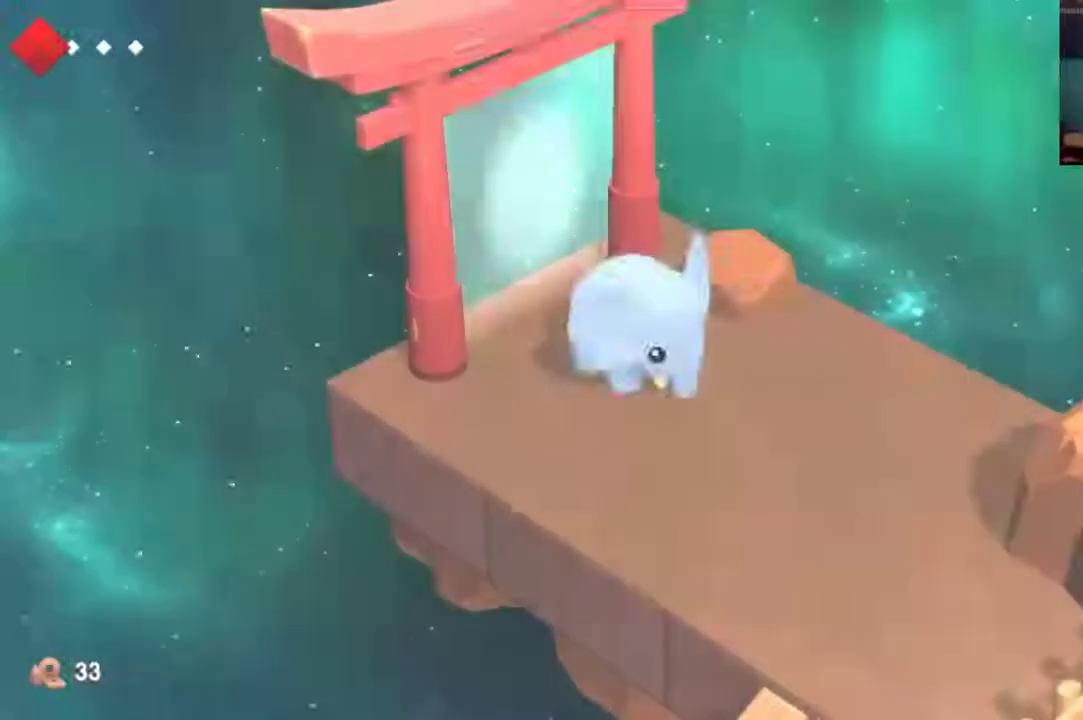
{"dt_ms": 300, "buttons": [], "left_stick": "down-right", "right_stick": "center", "events": [[100, "left_stick", "down"], [167, "left_stick", "down-right"]]}
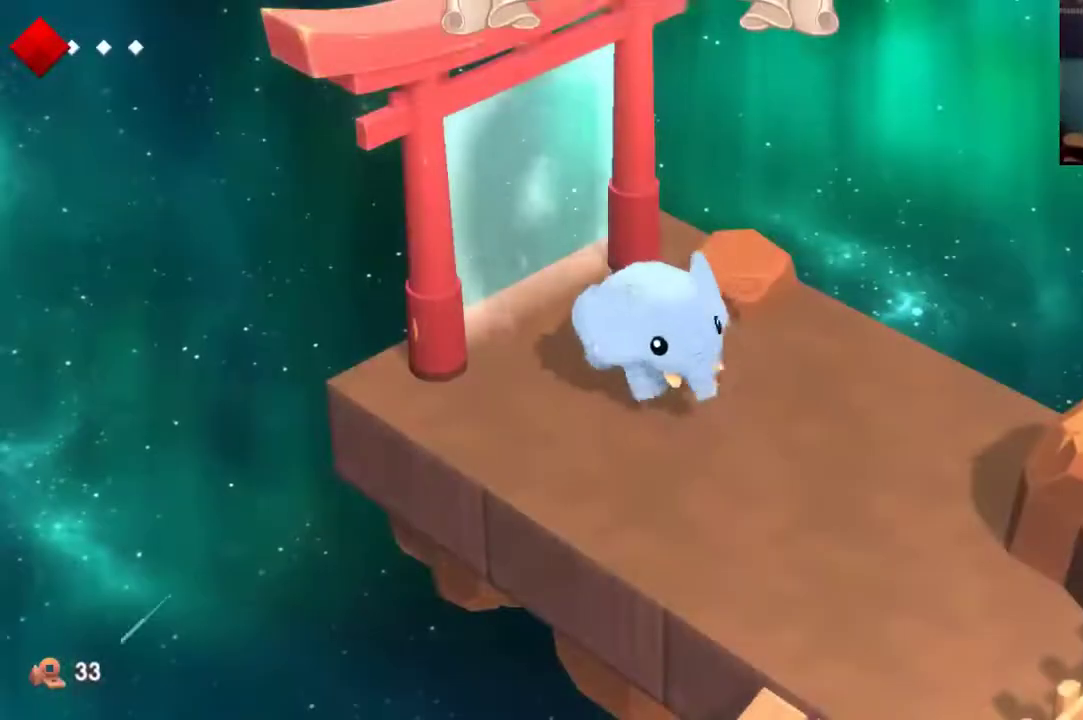
{"dt_ms": 500, "buttons": [], "left_stick": "down-right", "right_stick": "center", "events": []}
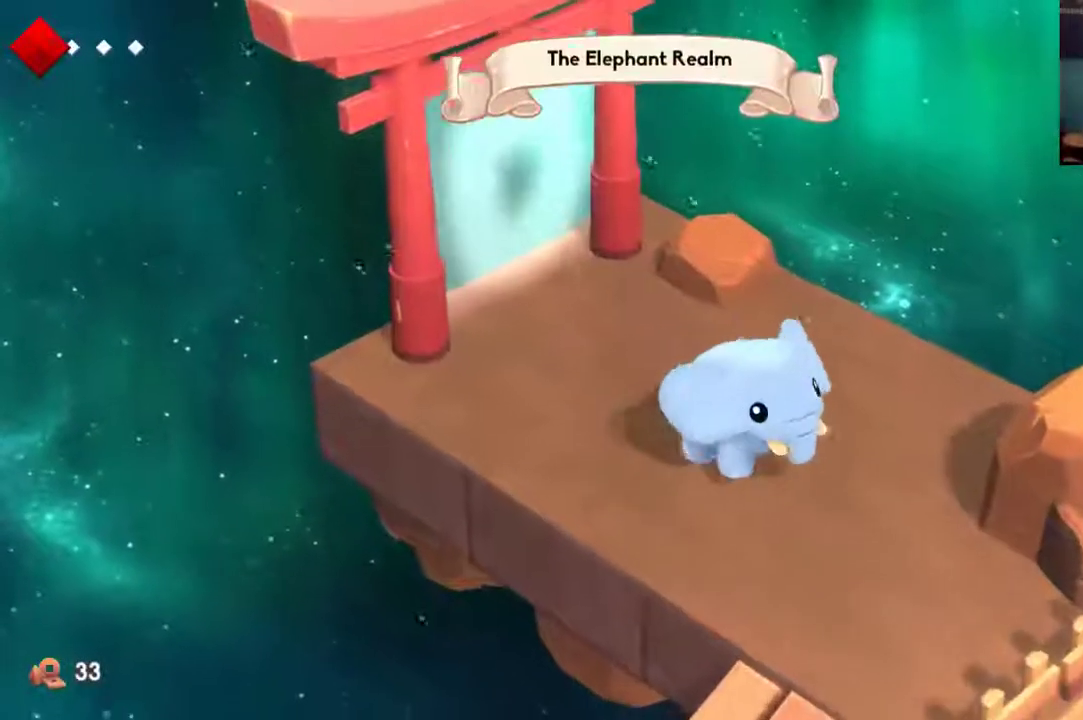
{"dt_ms": 700, "buttons": [], "left_stick": "down", "right_stick": "center", "events": [[533, "left_stick", "down"]]}
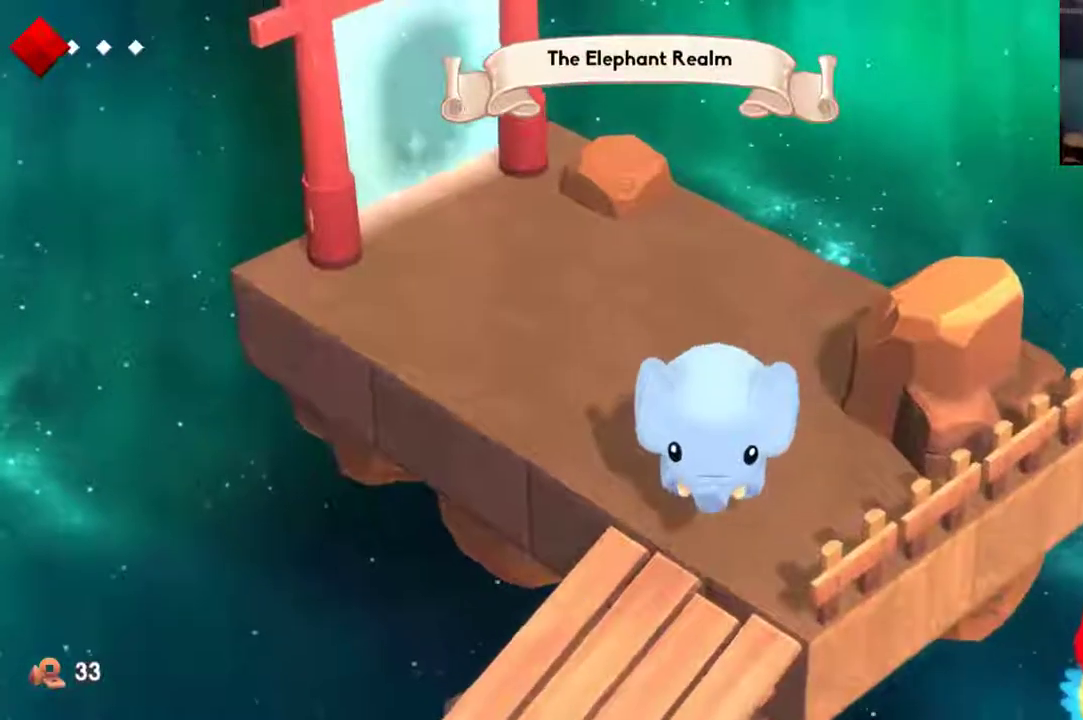
{"dt_ms": 300, "buttons": [], "left_stick": "center", "right_stick": "center", "events": [[167, "left_stick", "center"]]}
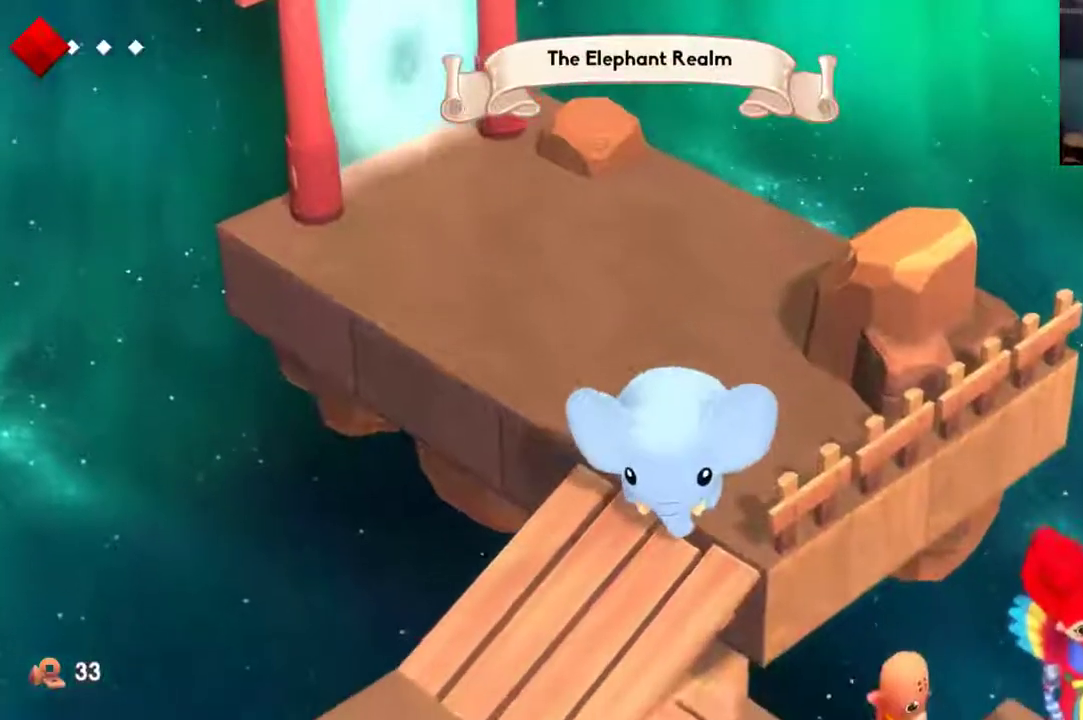
{"dt_ms": 500, "buttons": [], "left_stick": "center", "right_stick": "center", "events": [[200, "left_stick", "down"], [433, "left_stick", "center"]]}
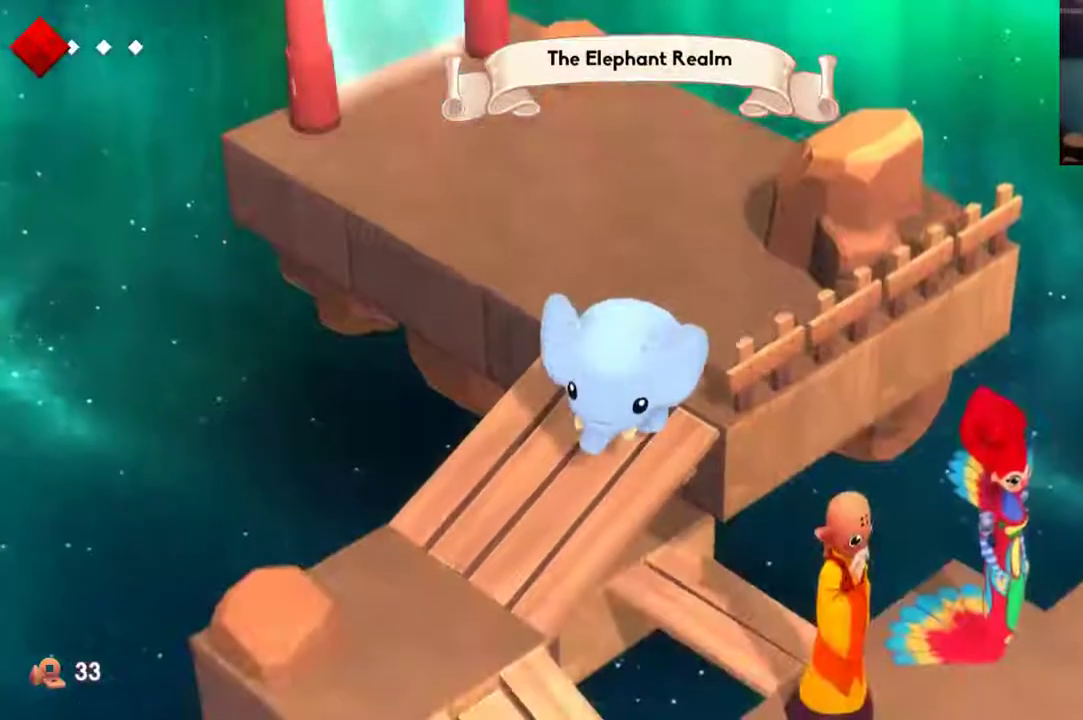
{"dt_ms": 500, "buttons": [], "left_stick": "center", "right_stick": "center", "events": [[267, "left_stick", "down"], [400, "left_stick", "center"]]}
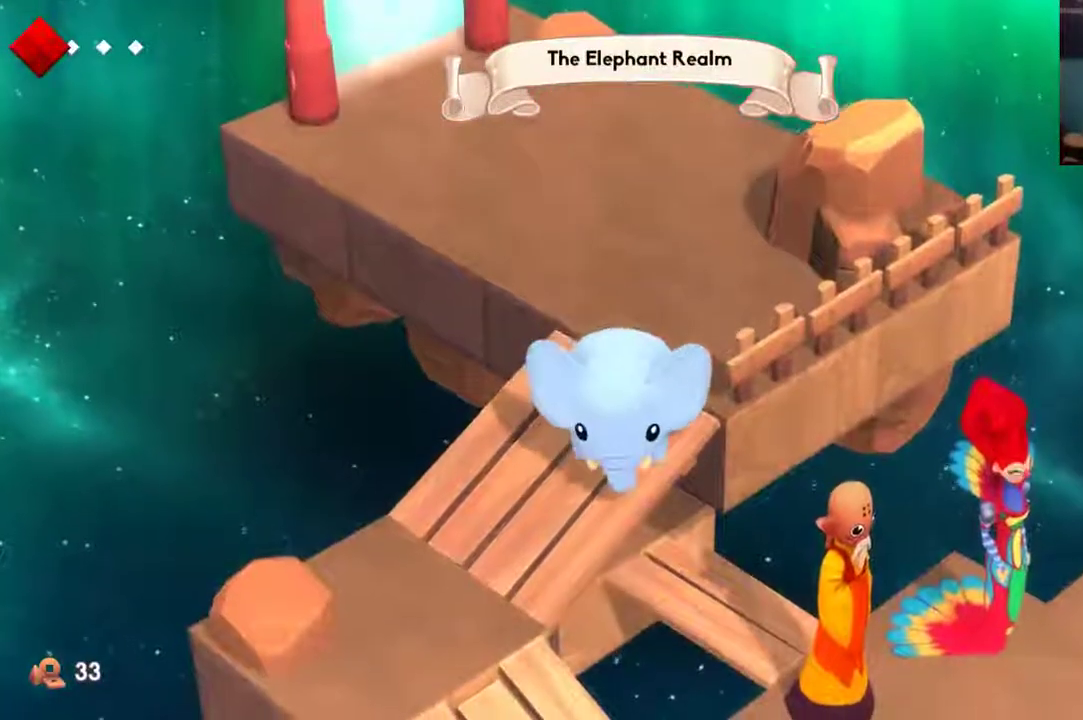
{"dt_ms": 600, "buttons": [], "left_stick": "right", "right_stick": "center", "events": [[567, "left_stick", "right"]]}
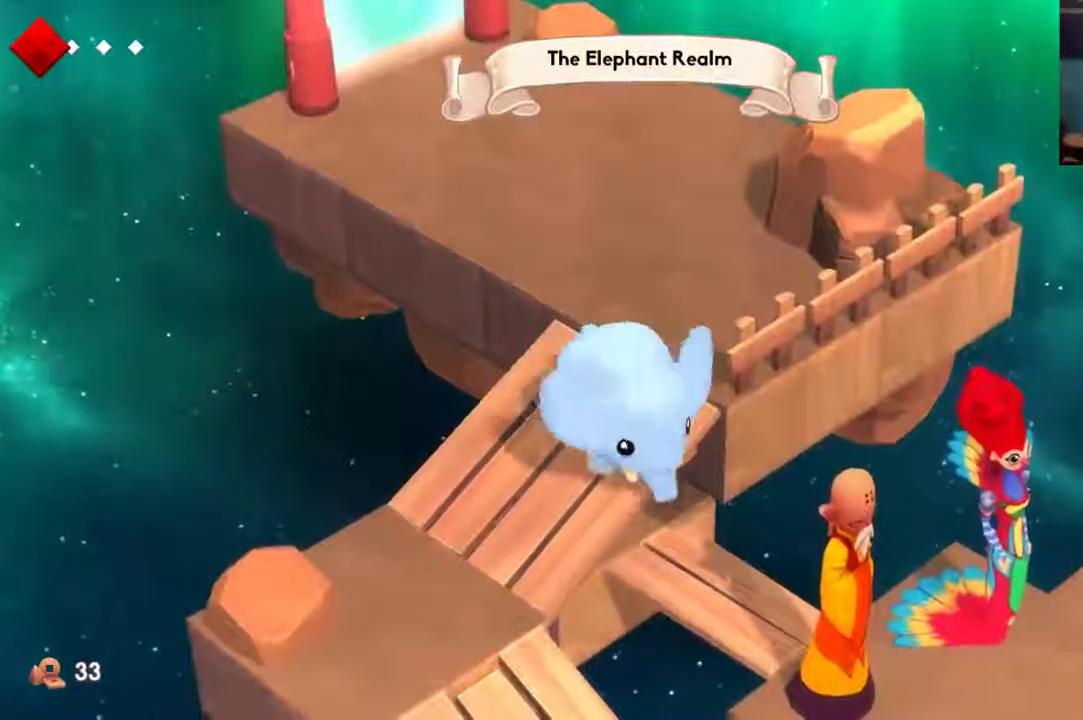
{"dt_ms": 400, "buttons": ["A"], "left_stick": "right", "right_stick": "center", "events": [[133, "A", "down"]]}